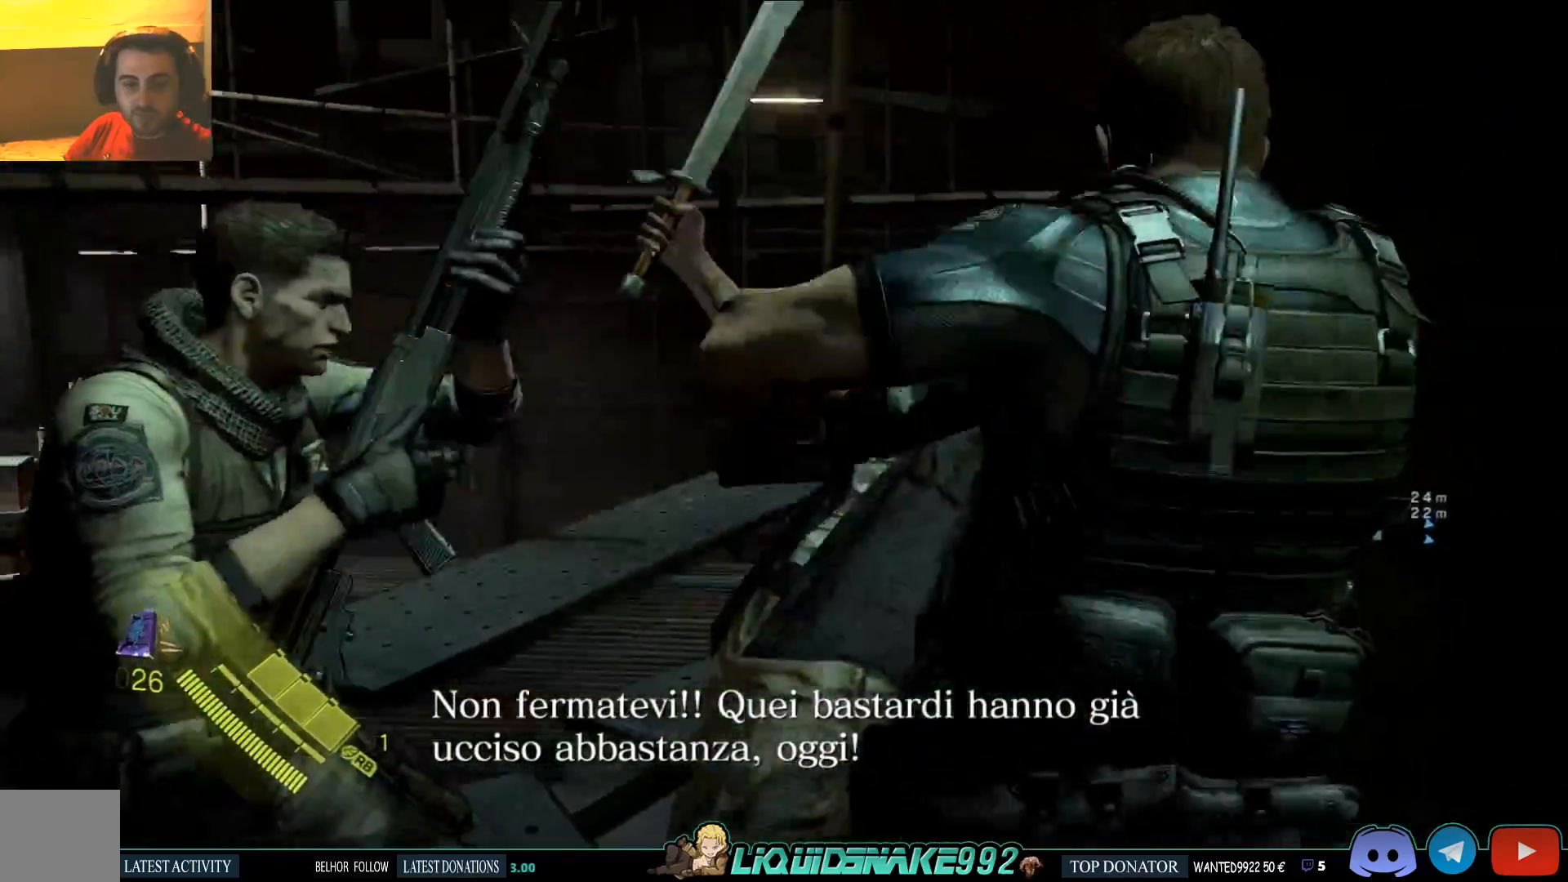
Gameplay with a controller (PlayStation layout); each line is a JSON object with the inputs held at the frame after it. "events" lists button and stick changes between this image and that frame as [ms after this image, input, new state], when the widget could be followed in between.
{"buttons": ["R2"], "left_stick": "up-left", "right_stick": "center", "events": [[17, "R2", "down"], [117, "R2", "up"], [217, "R2", "down"], [350, "R2", "up"], [417, "R2", "down"]]}
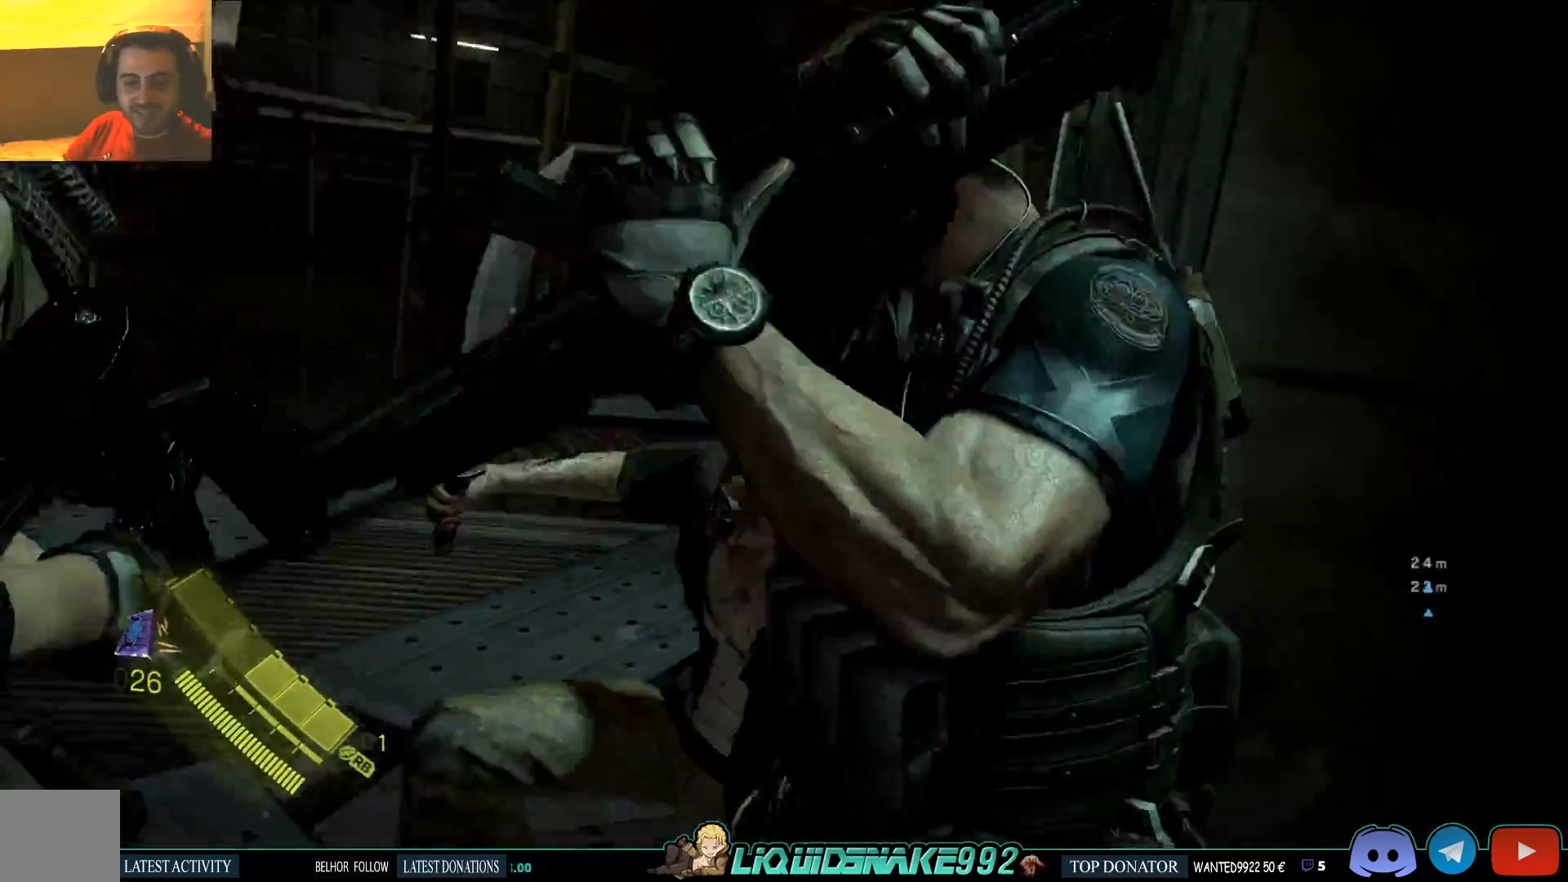
{"buttons": ["R2"], "left_stick": "up-left", "right_stick": "center", "events": [[33, "R2", "up"], [67, "R2", "down"], [183, "R2", "up"], [250, "R2", "down"], [367, "R2", "up"], [467, "R2", "down"]]}
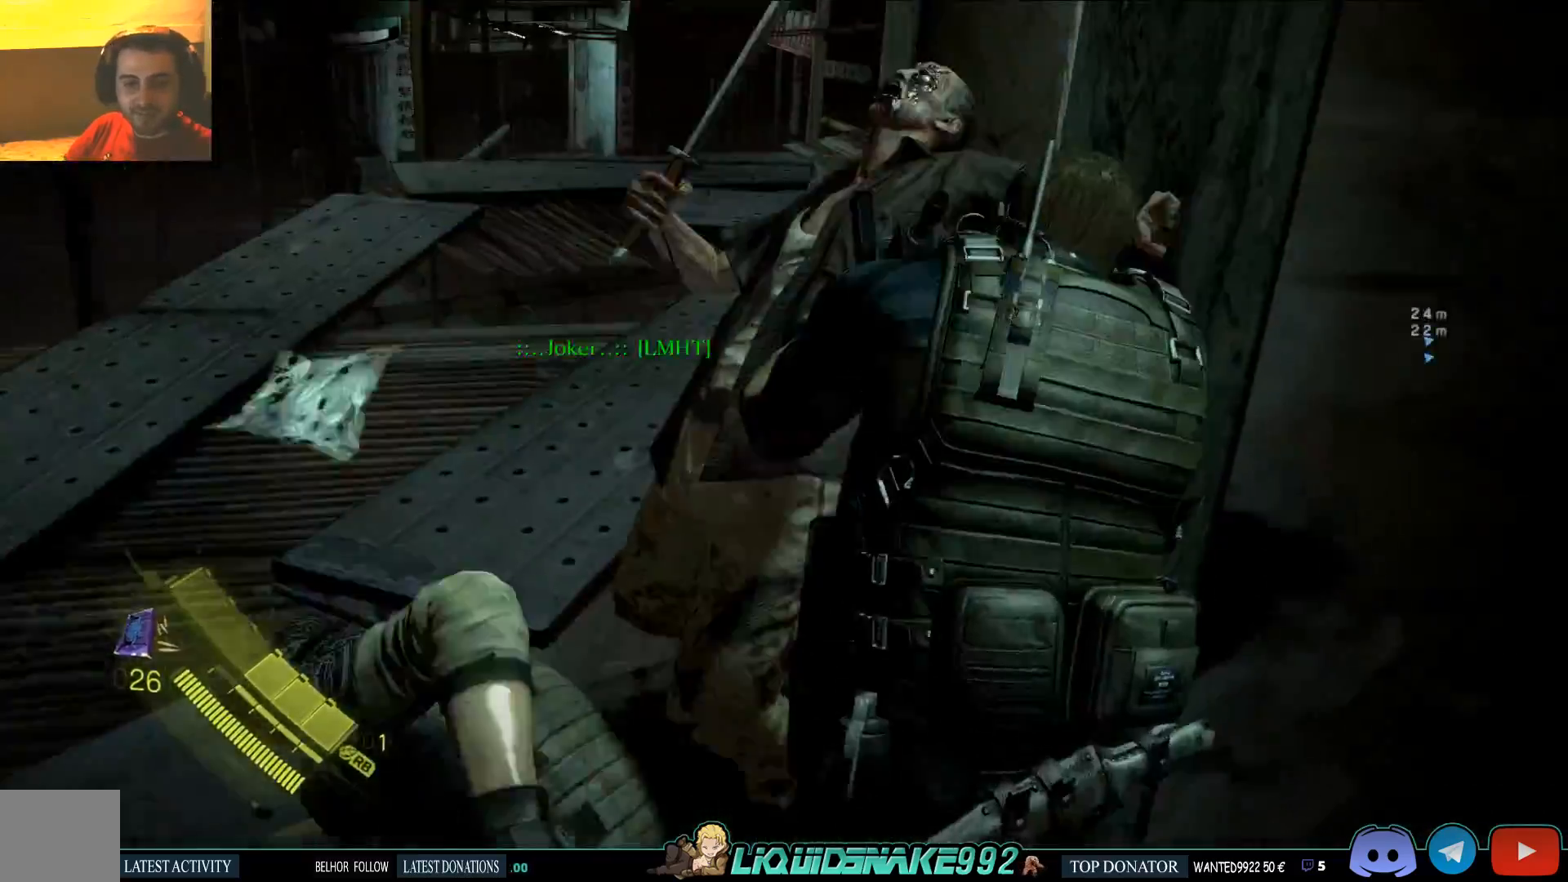
{"buttons": [], "left_stick": "up-left", "right_stick": "center", "events": [[100, "R2", "up"], [167, "R2", "down"], [283, "R2", "up"], [367, "R2", "down"], [467, "R2", "up"]]}
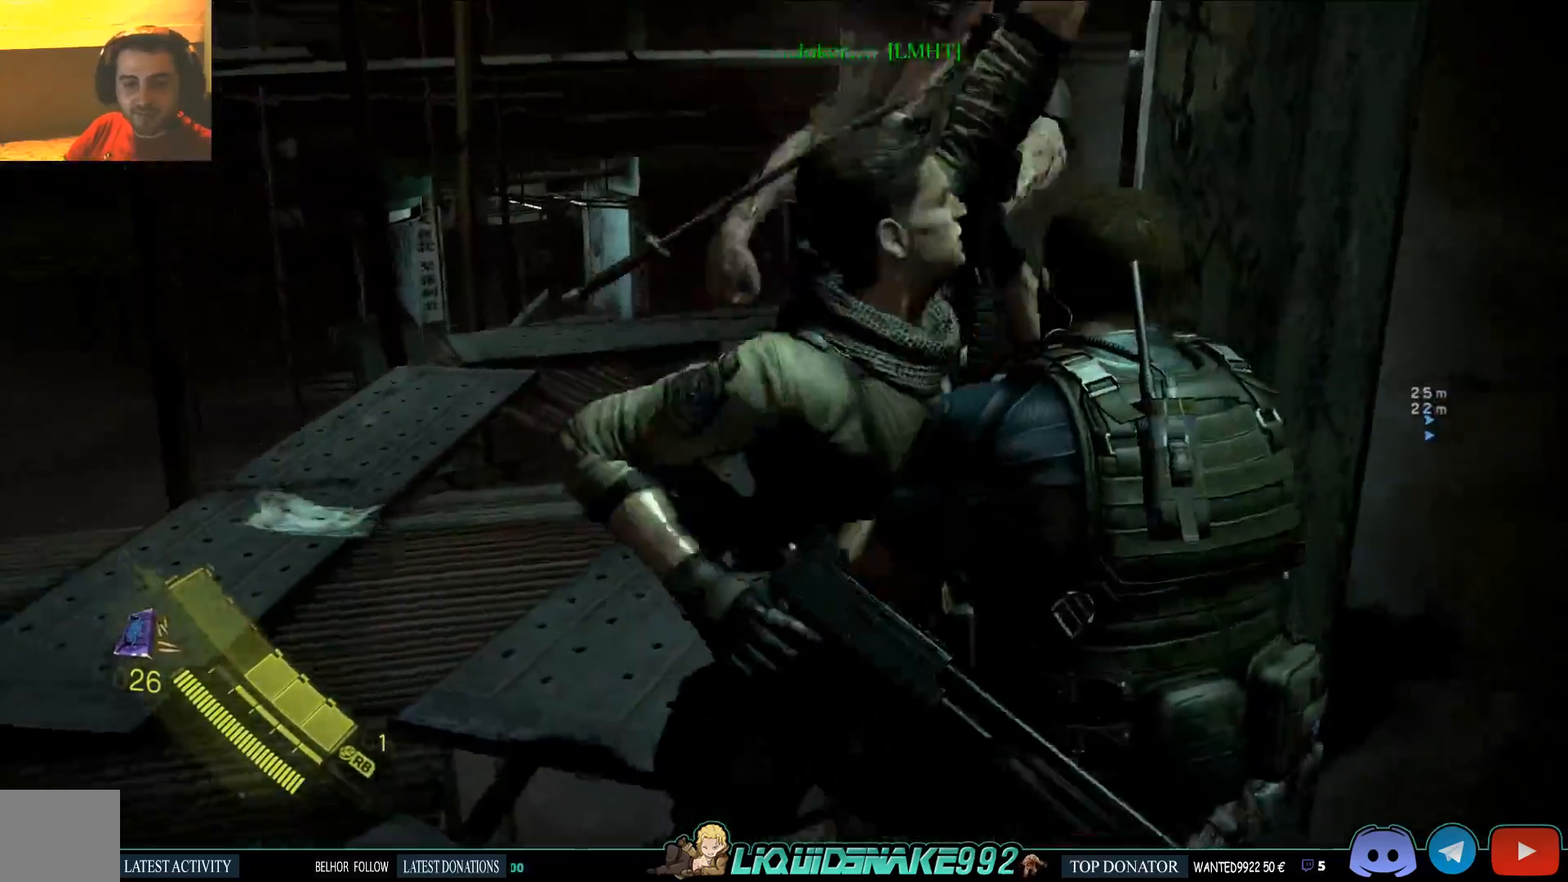
{"buttons": [], "left_stick": "up-left", "right_stick": "right", "events": [[50, "R2", "down"], [167, "R2", "up"], [500, "right_stick", "right"]]}
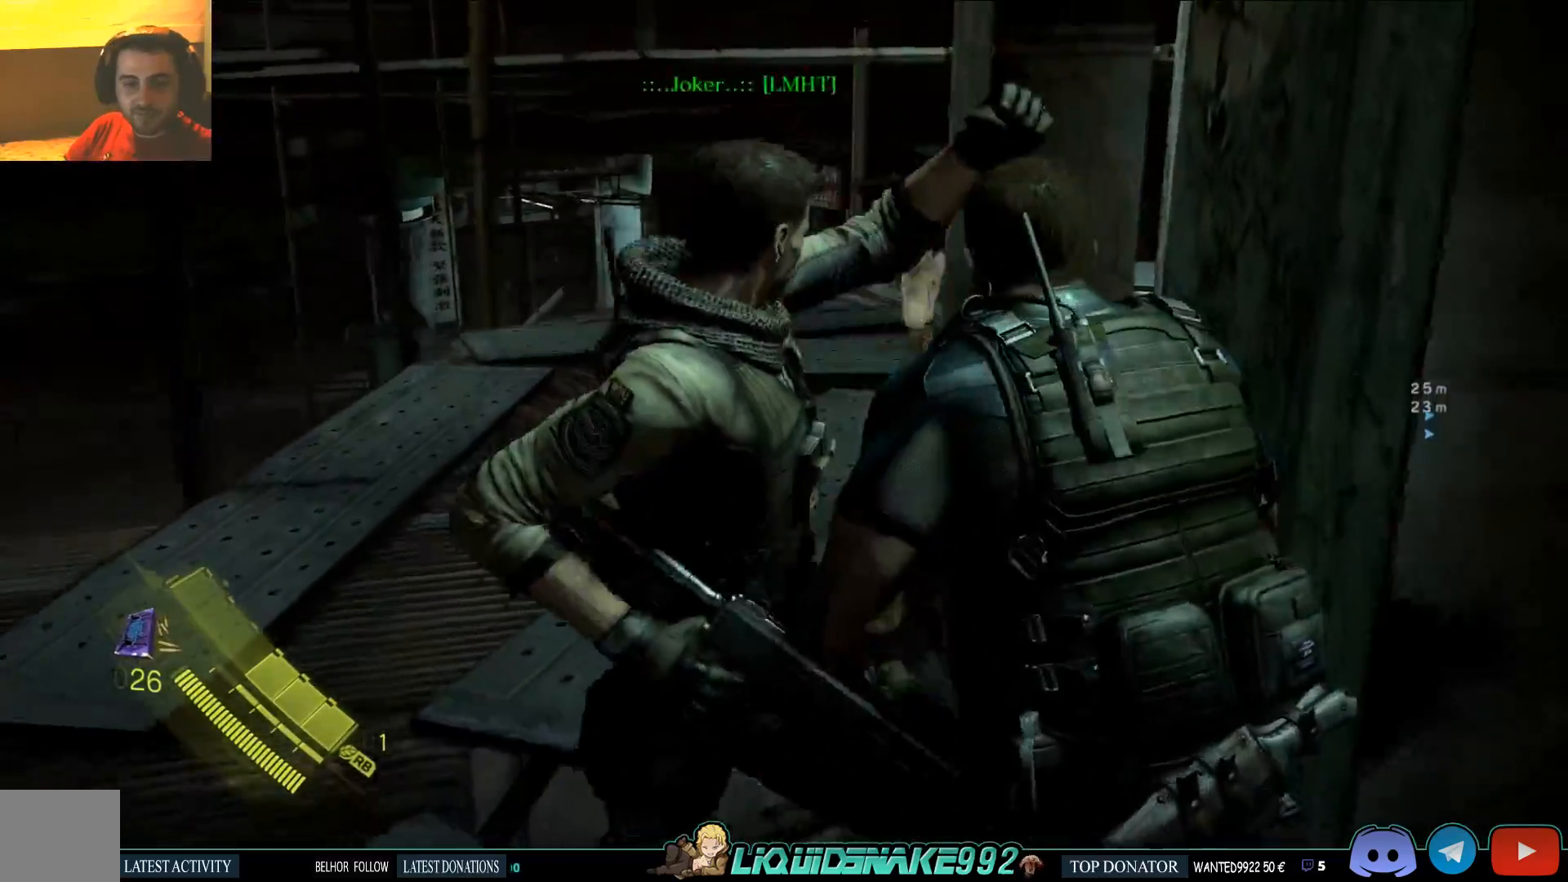
{"buttons": [], "left_stick": "center", "right_stick": "center", "events": [[200, "right_stick", "center"], [283, "left_stick", "center"]]}
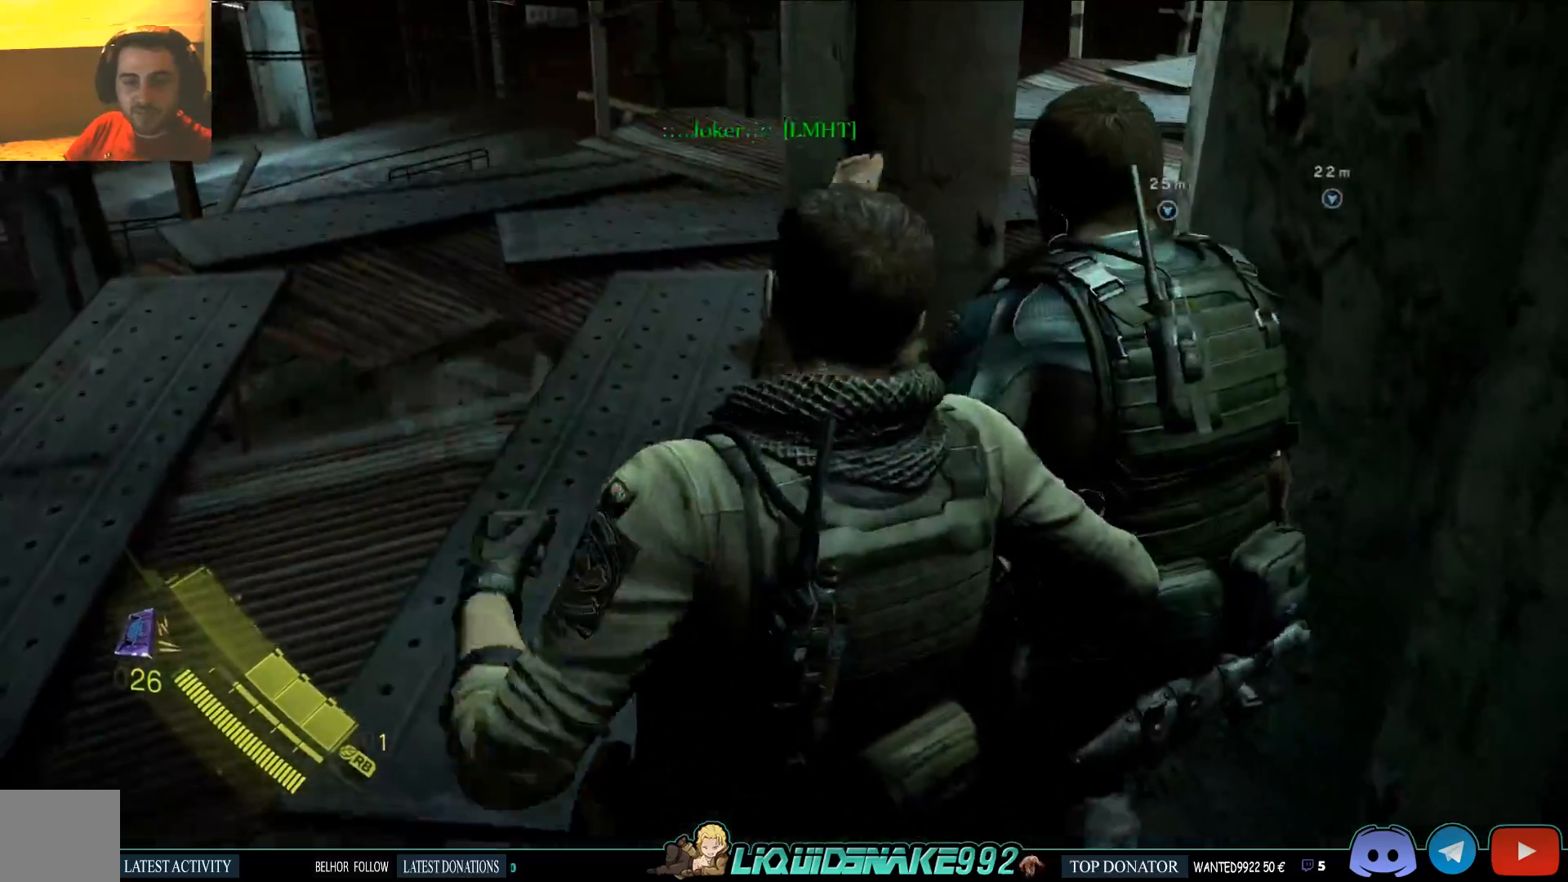
{"buttons": [], "left_stick": "center", "right_stick": "center", "events": [[200, "left_stick", "left"], [500, "left_stick", "center"]]}
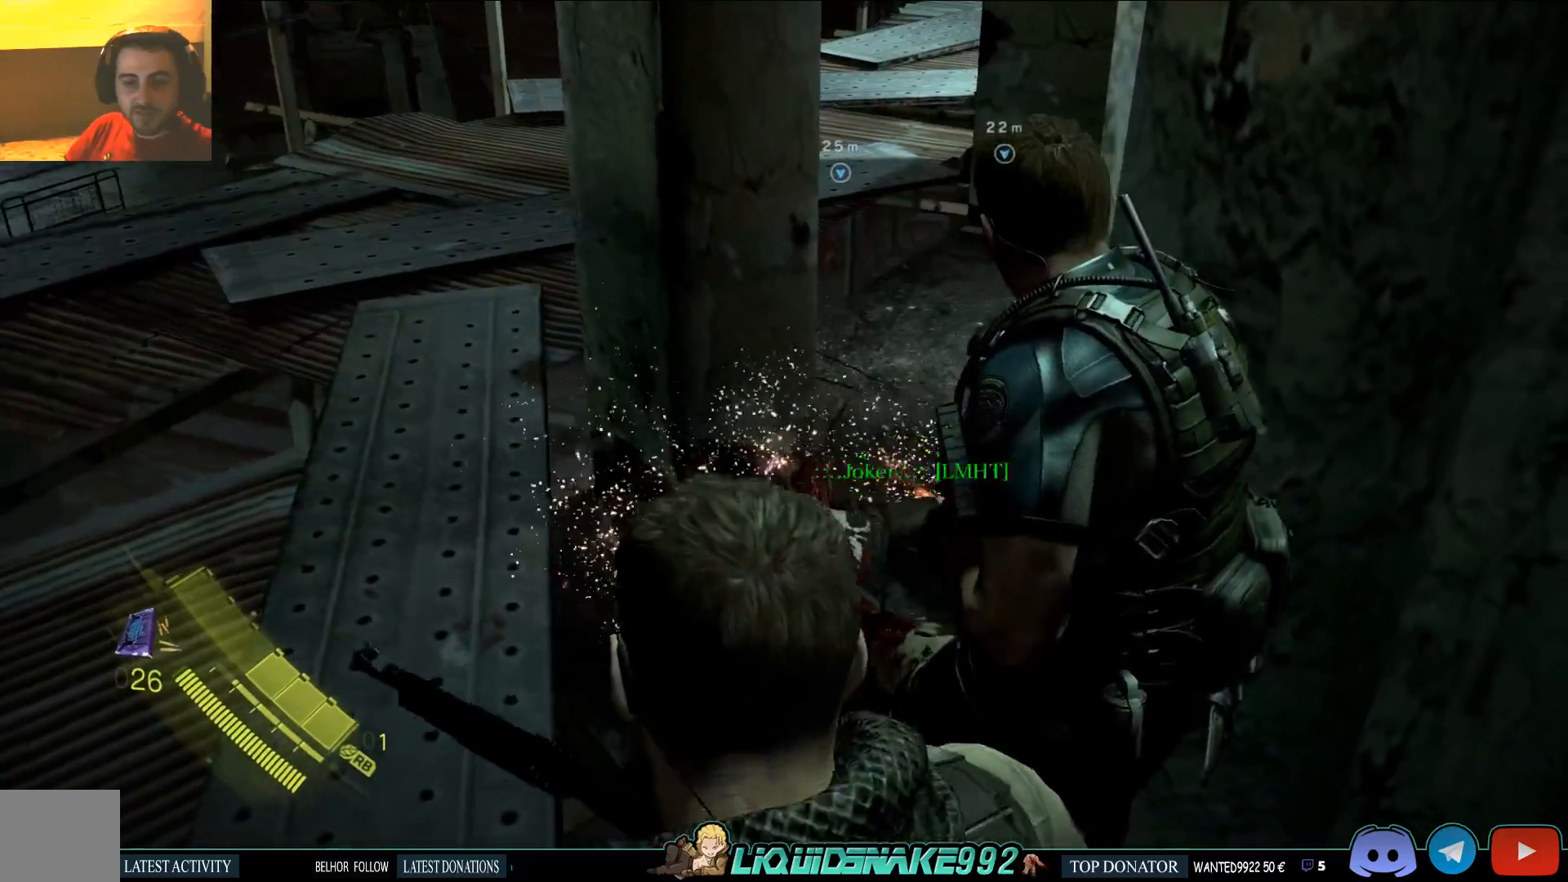
{"buttons": [], "left_stick": "center", "right_stick": "center", "events": [[217, "SQUARE", "down"], [333, "SQUARE", "up"]]}
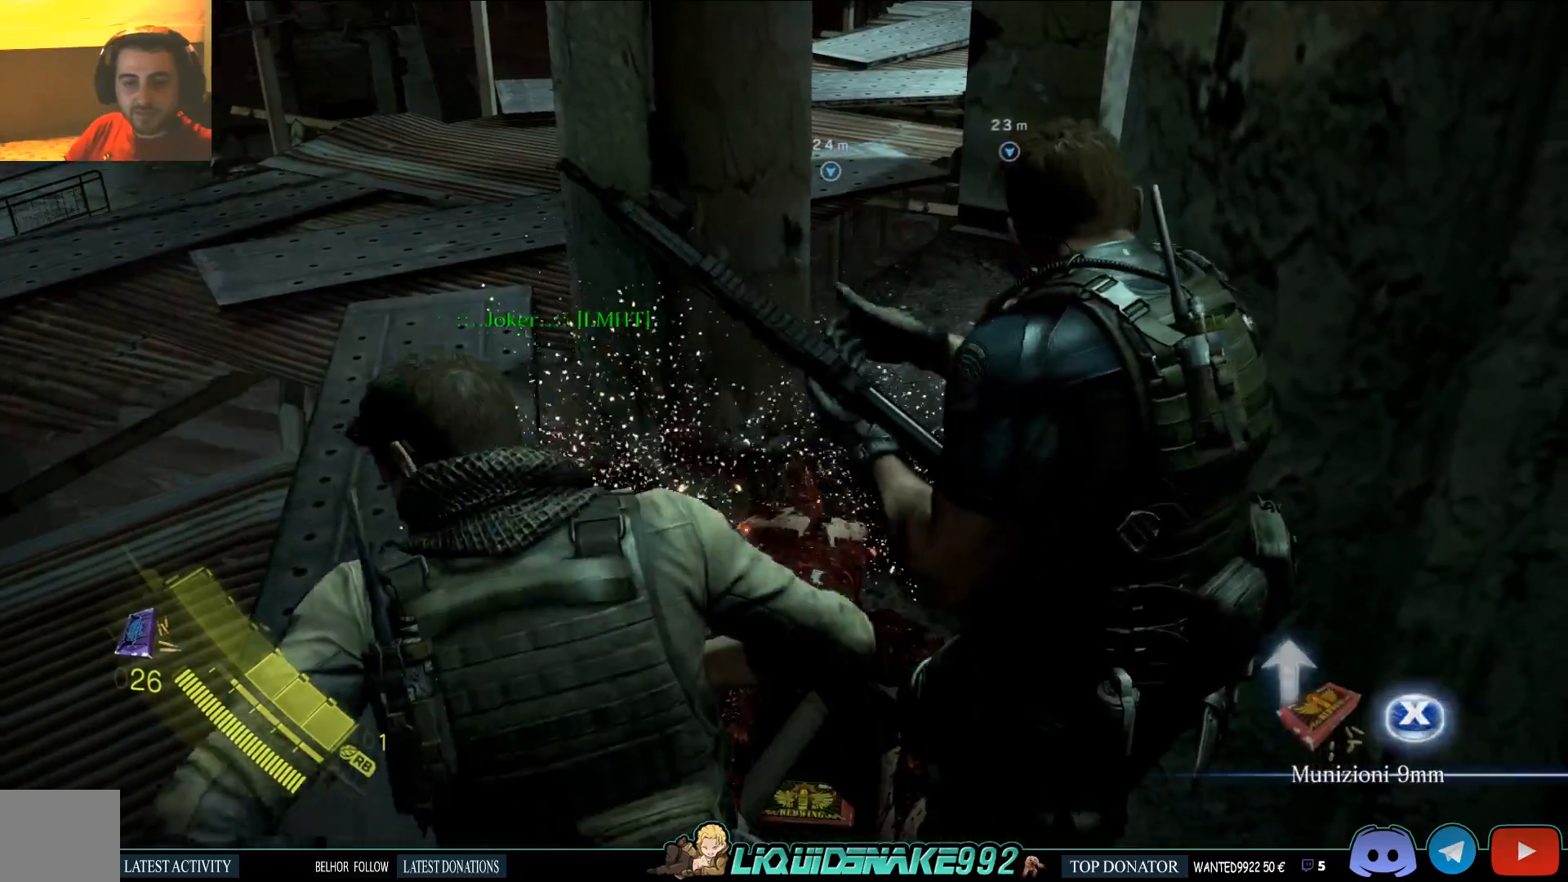
{"buttons": [], "left_stick": "center", "right_stick": "center", "events": [[350, "SQUARE", "down"], [500, "SQUARE", "up"]]}
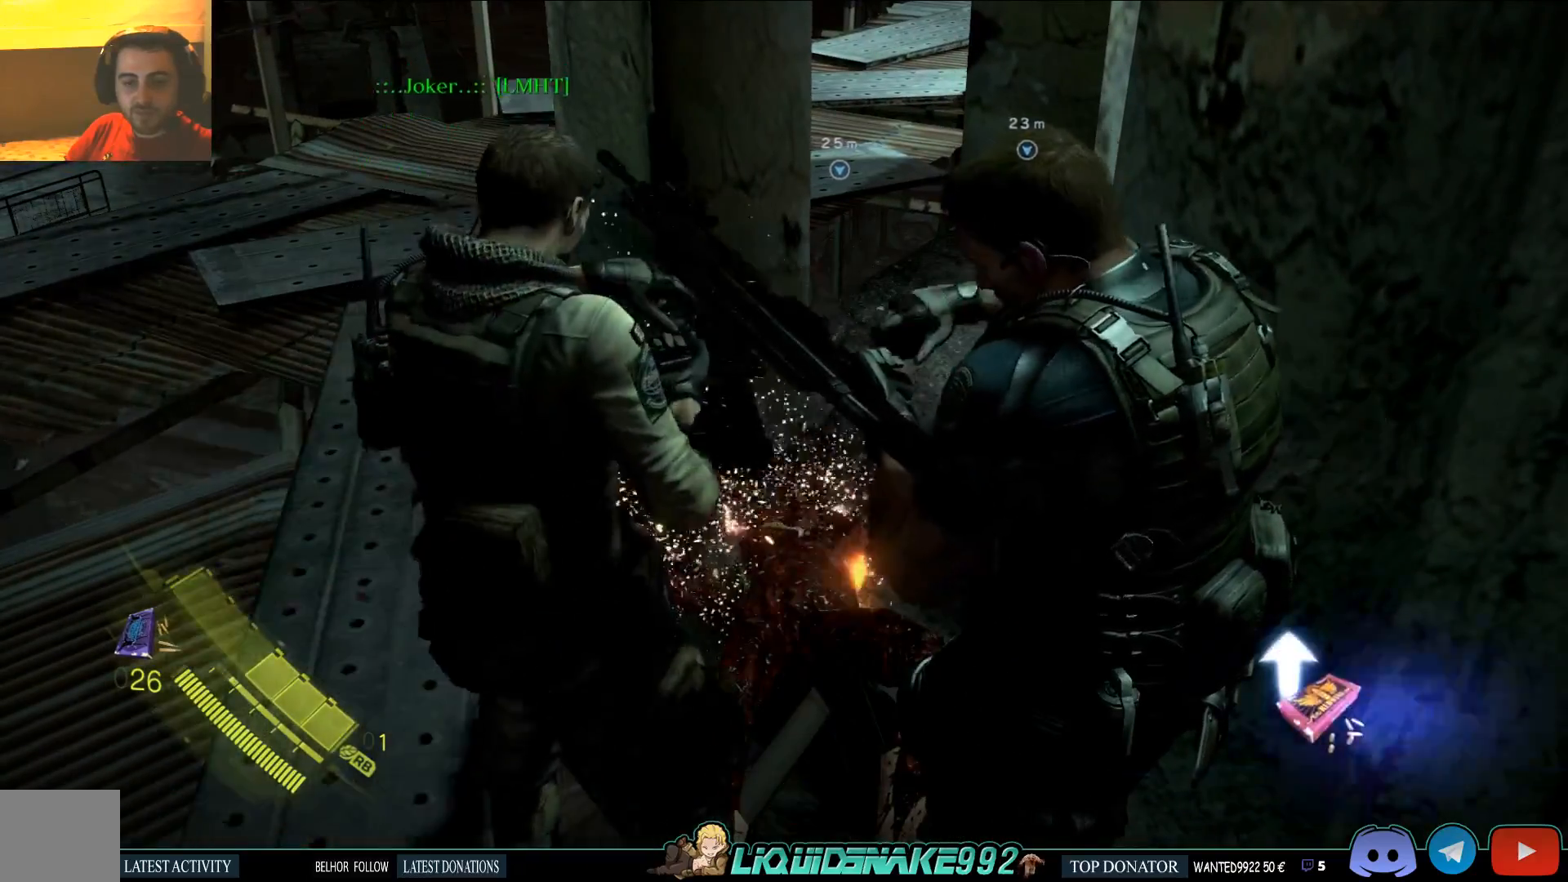
{"buttons": [], "left_stick": "down", "right_stick": "center", "events": [[100, "right_stick", "up-right"], [250, "left_stick", "down"], [317, "right_stick", "center"]]}
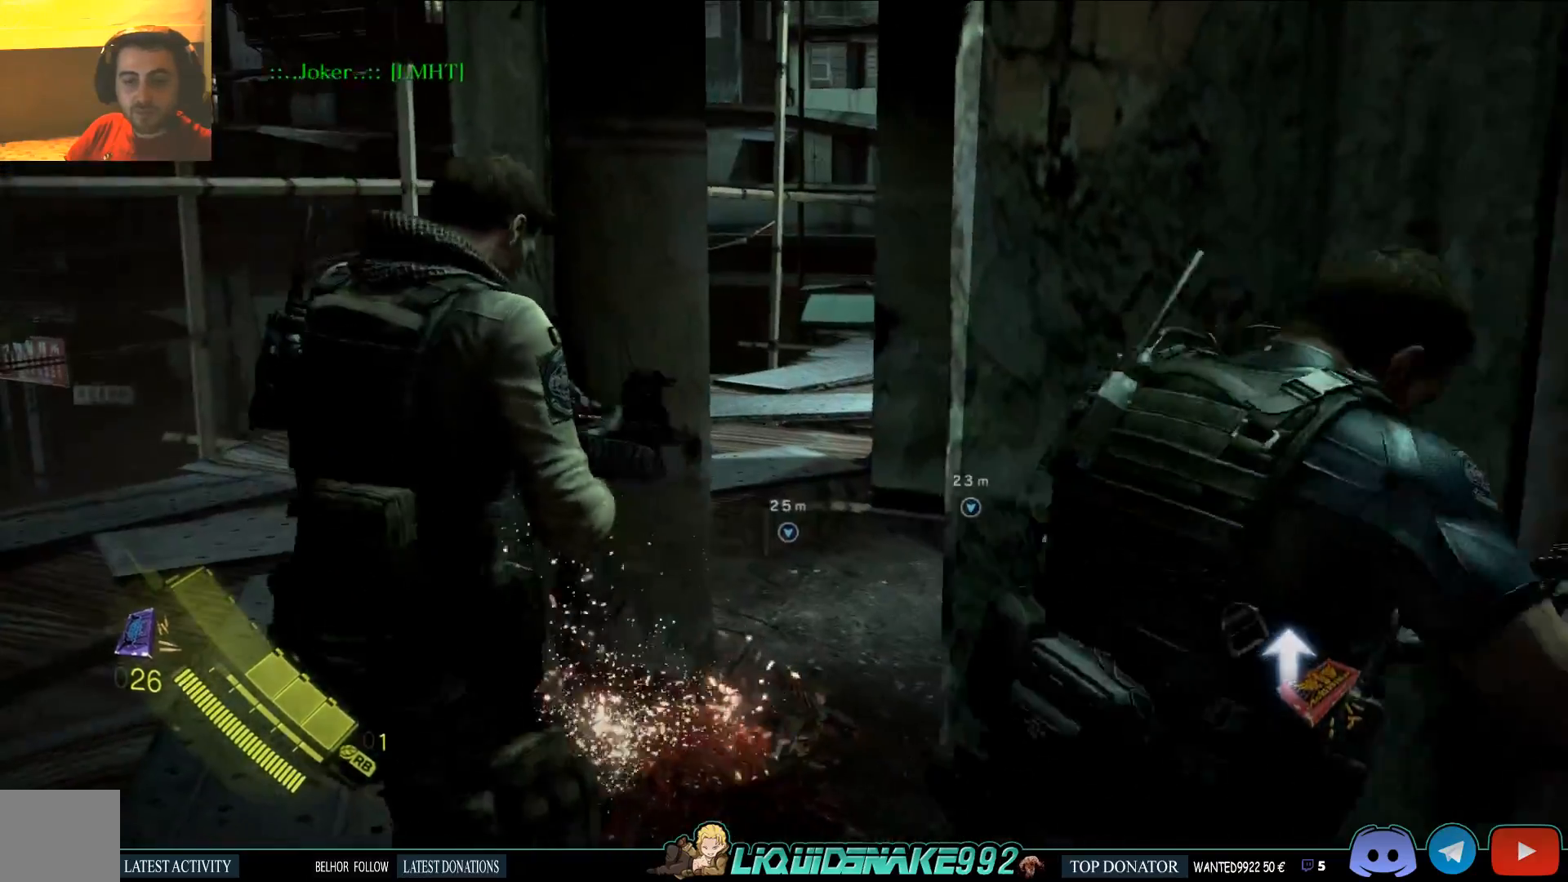
{"buttons": [], "left_stick": "center", "right_stick": "center", "events": [[400, "left_stick", "center"]]}
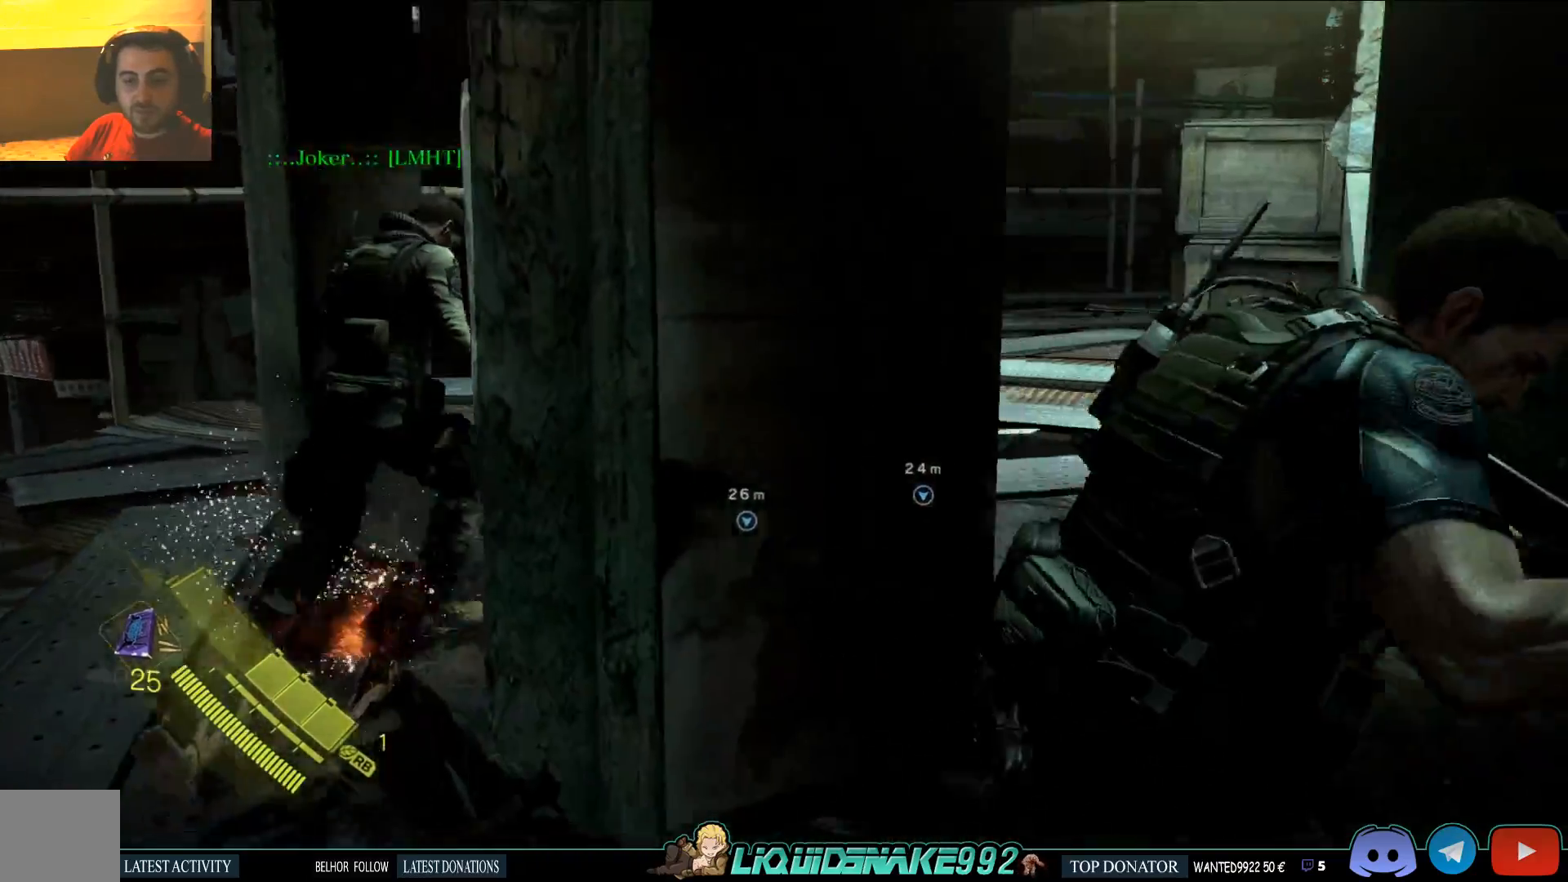
{"buttons": [], "left_stick": "center", "right_stick": "center", "events": []}
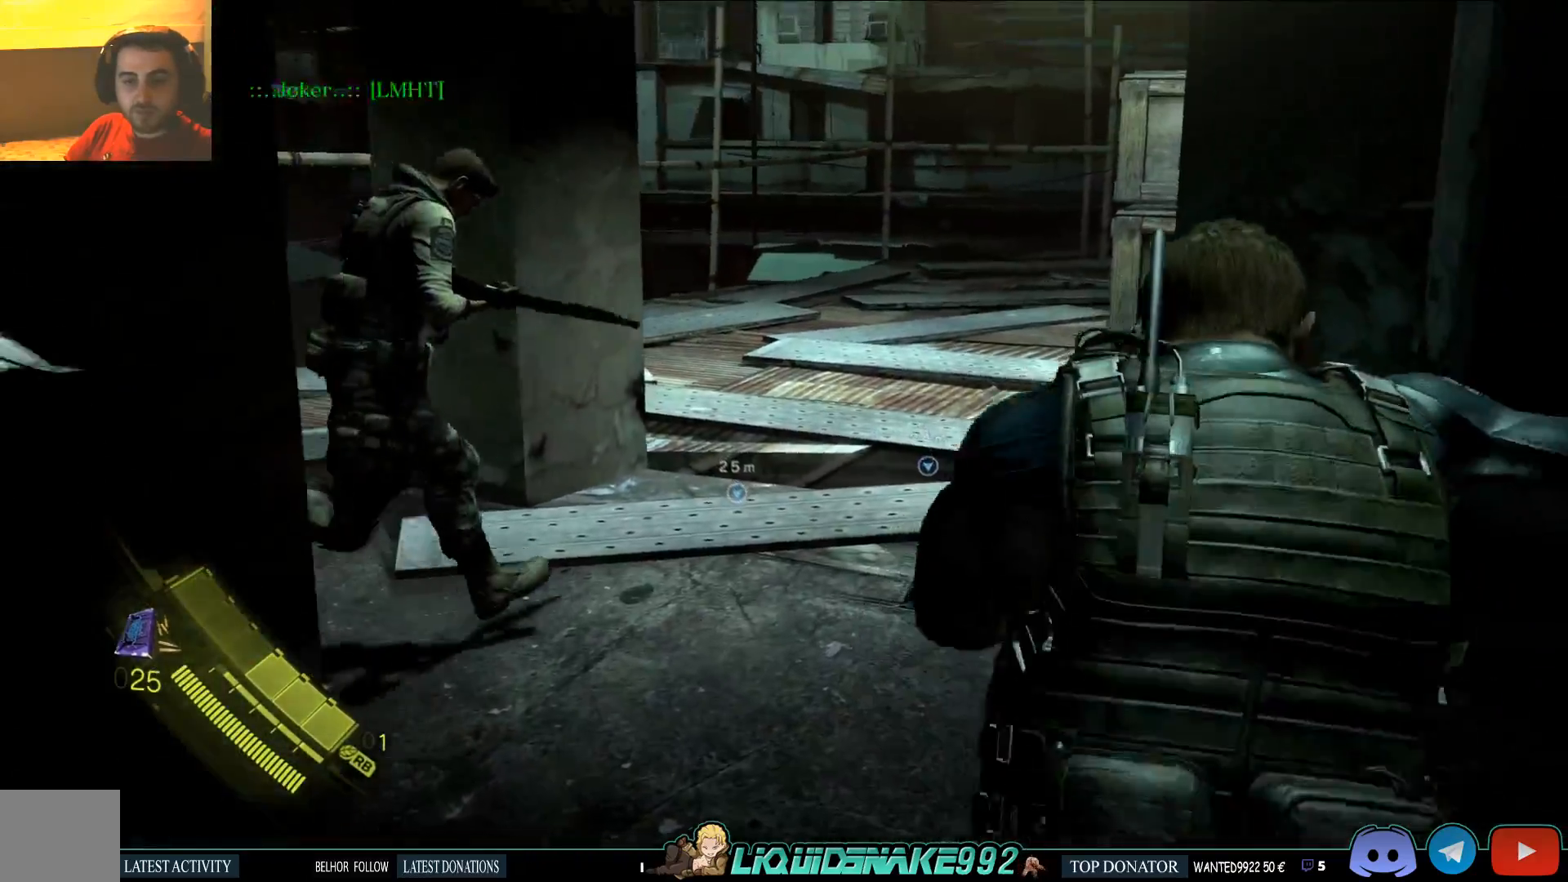
{"buttons": [], "left_stick": "up-right", "right_stick": "center", "events": [[33, "left_stick", "up-right"], [267, "DPAD_RIGHT", "down"], [267, "left_stick", "center"], [450, "DPAD_RIGHT", "up"], [450, "left_stick", "up-right"]]}
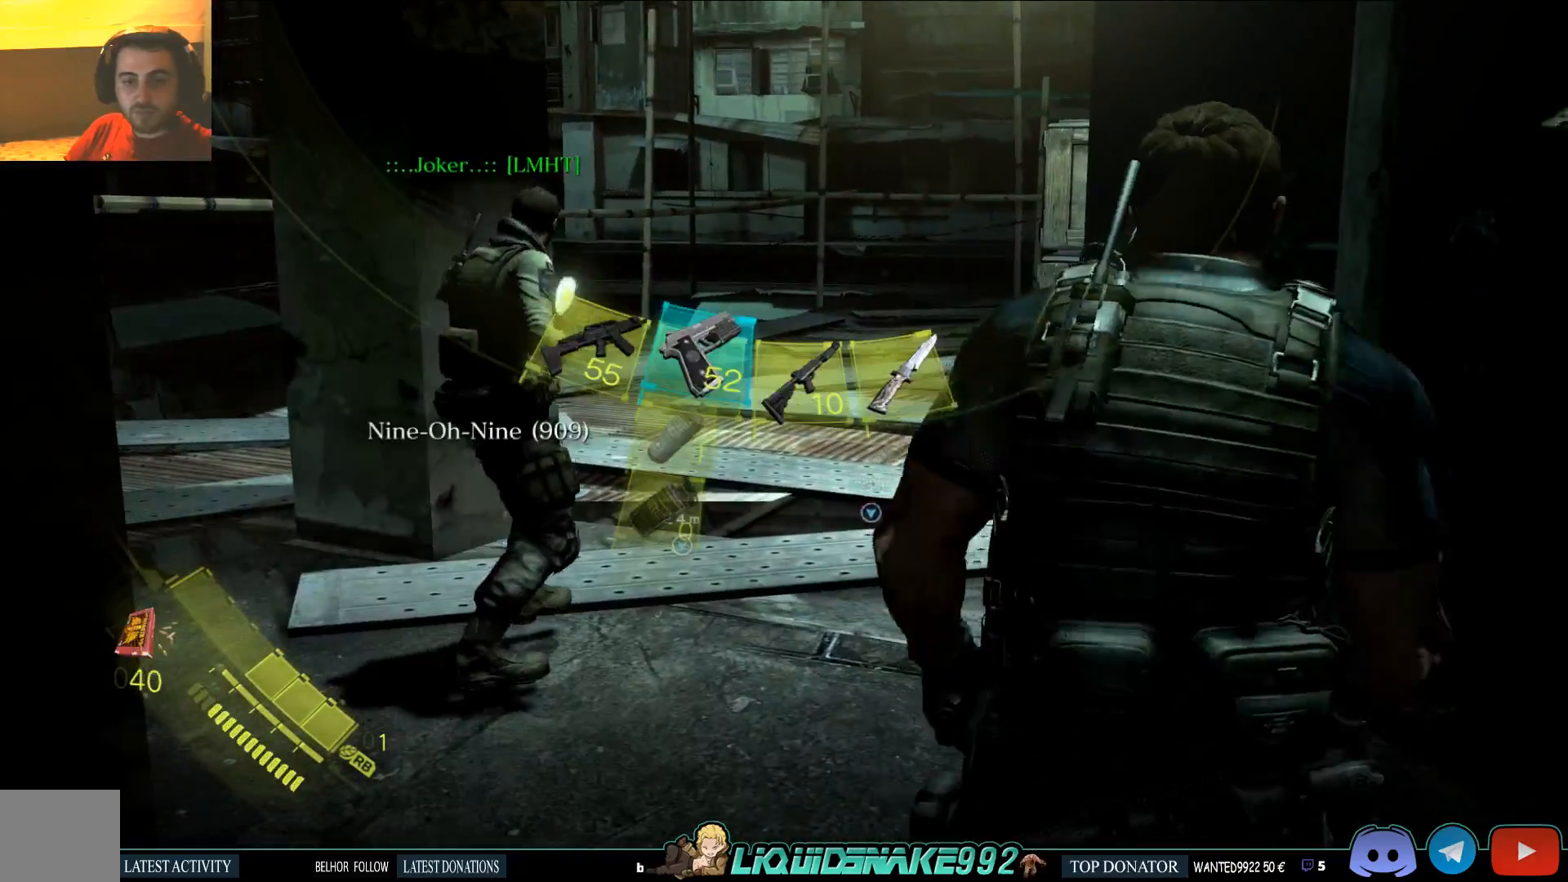
{"buttons": [], "left_stick": "up-right", "right_stick": "center", "events": [[167, "left_stick", "center"], [367, "DPAD_RIGHT", "down"], [500, "DPAD_RIGHT", "up"], [500, "left_stick", "up-right"]]}
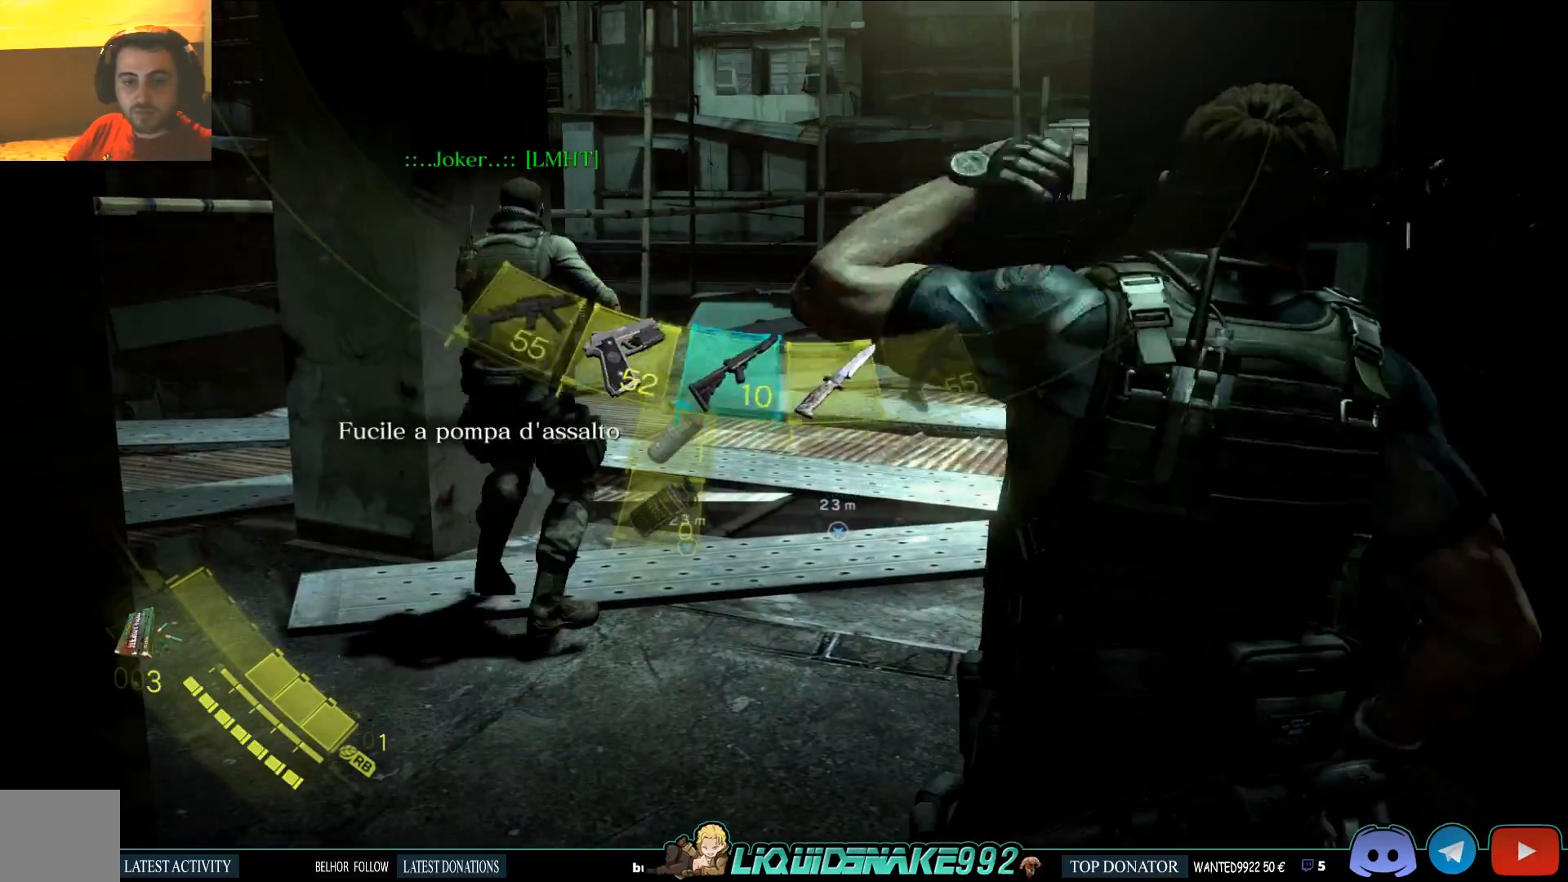
{"buttons": [], "left_stick": "up-right", "right_stick": "left", "events": [[217, "right_stick", "down-left"], [267, "DPAD_LEFT", "down"], [267, "right_stick", "left"], [400, "DPAD_LEFT", "up"]]}
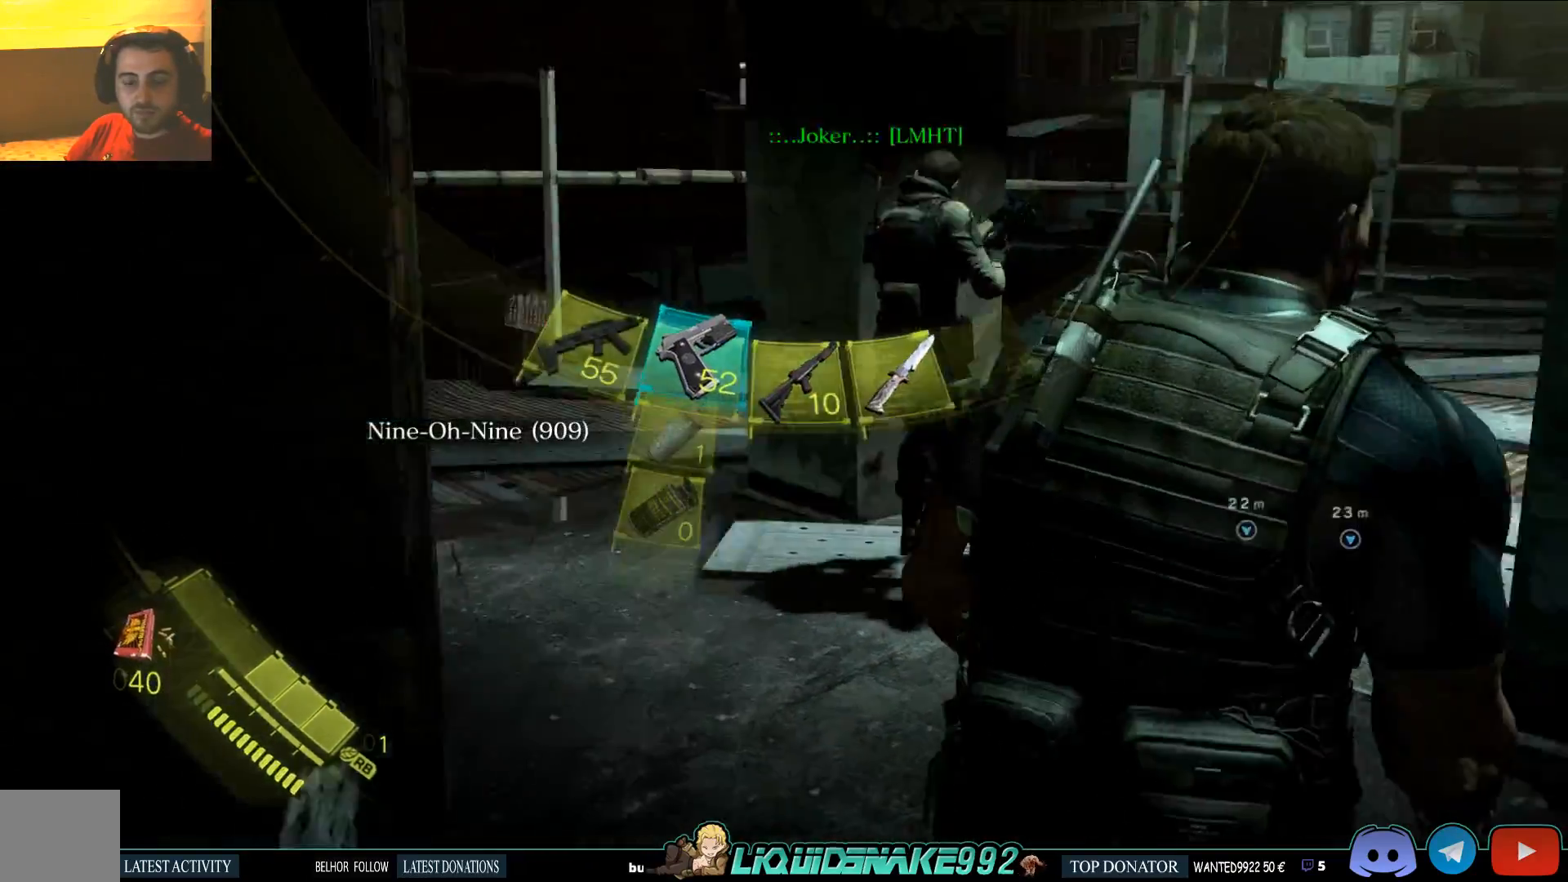
{"buttons": ["SQUARE"], "left_stick": "up-right", "right_stick": "left", "events": [[33, "SQUARE", "down"], [167, "SQUARE", "up"], [250, "SQUARE", "down"], [367, "SQUARE", "up"], [450, "SQUARE", "down"]]}
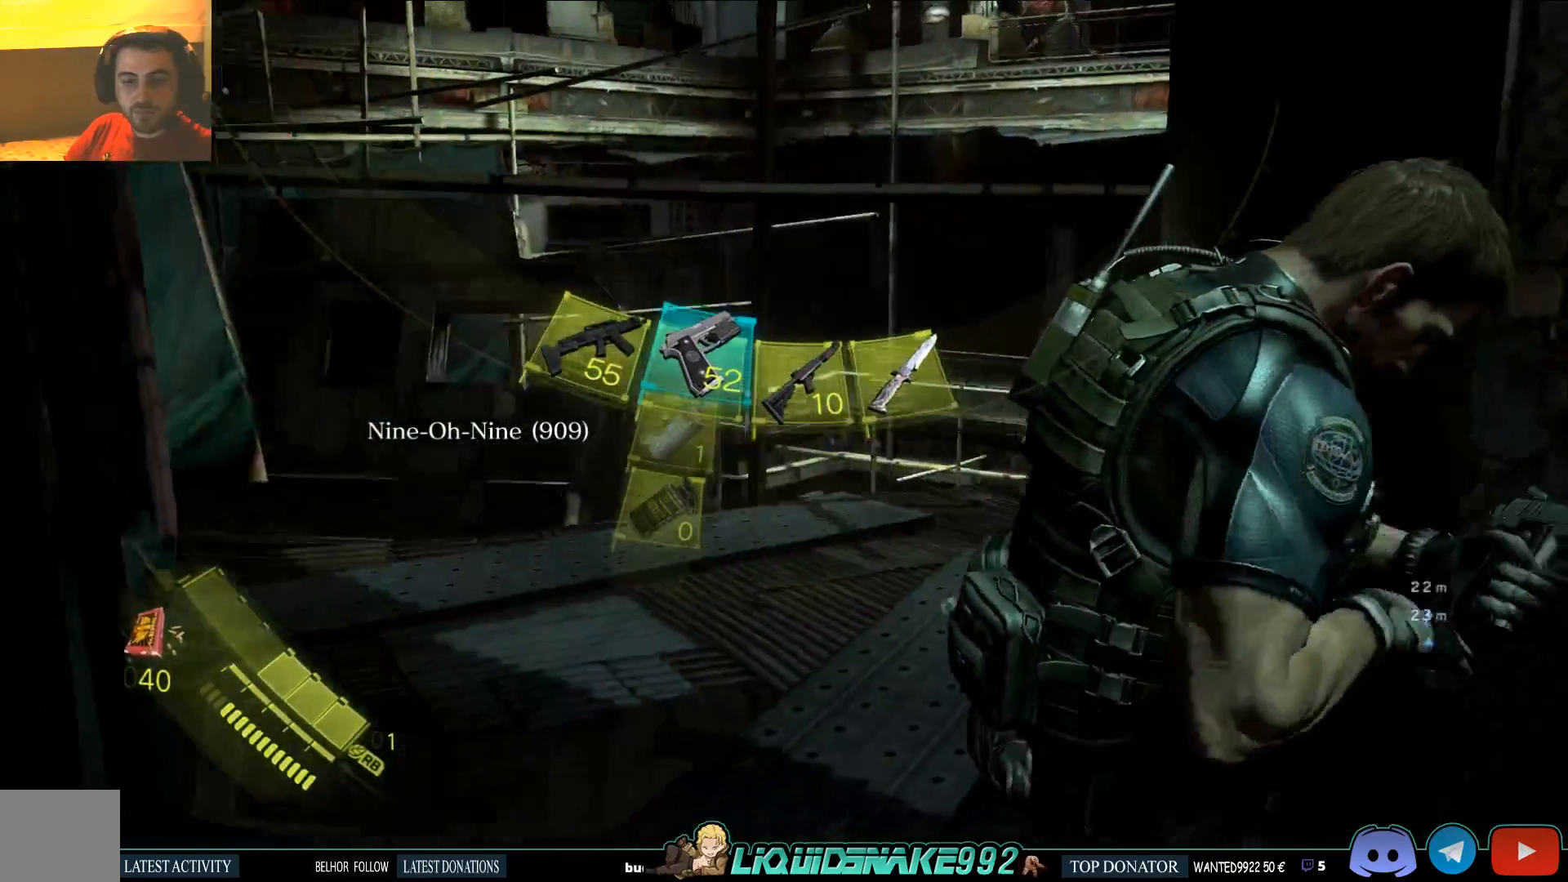
{"buttons": [], "left_stick": "center", "right_stick": "right", "events": [[33, "right_stick", "center"], [67, "SQUARE", "up"], [183, "SQUARE", "down"], [267, "SQUARE", "up"], [267, "left_stick", "center"], [500, "right_stick", "right"]]}
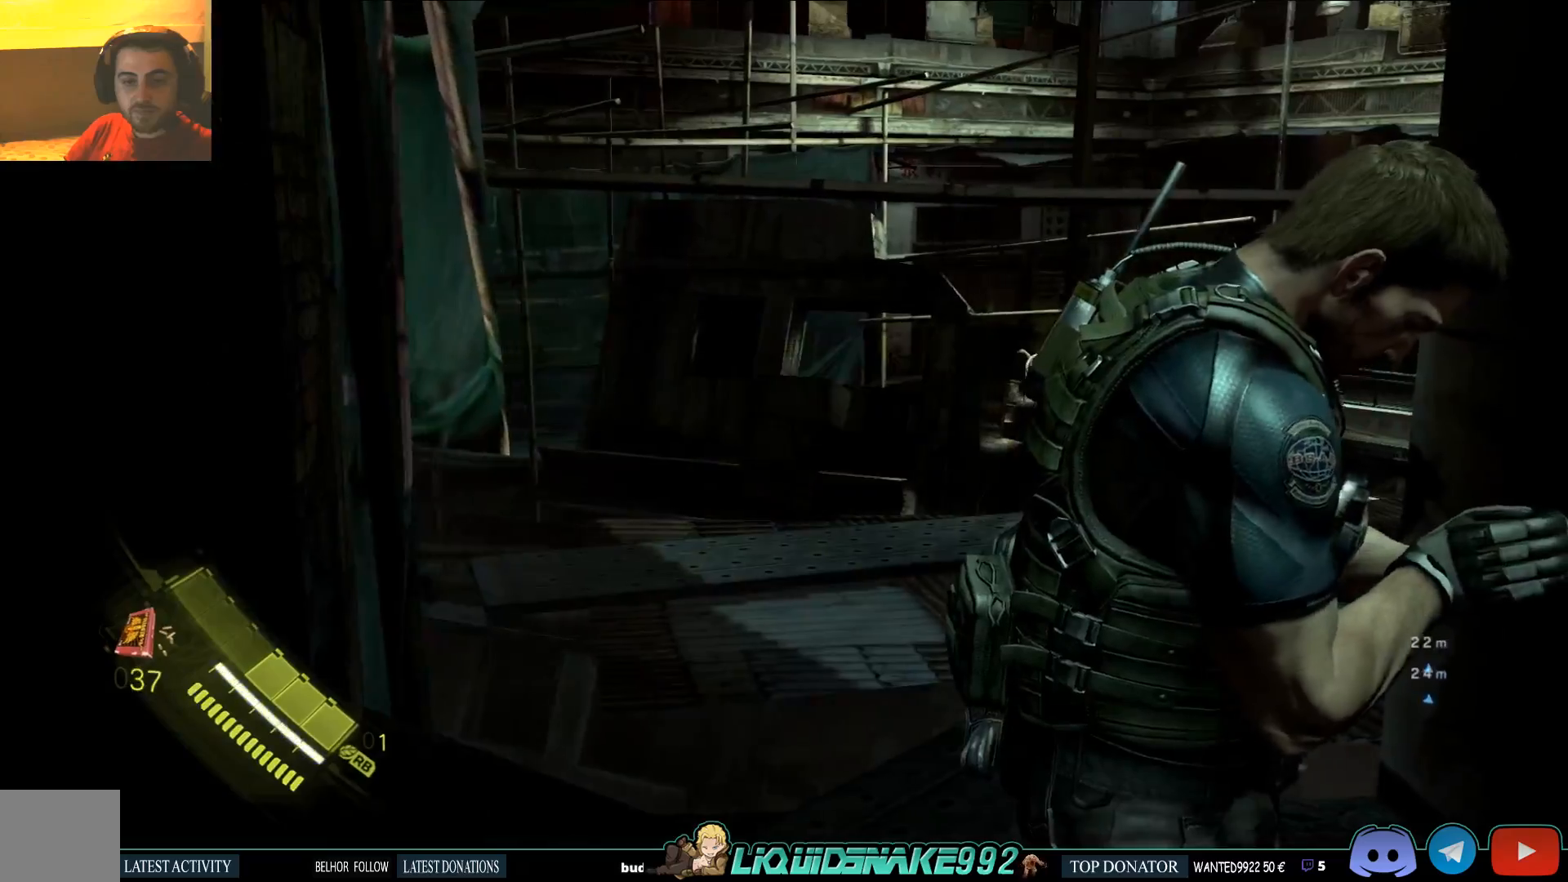
{"buttons": [], "left_stick": "center", "right_stick": "right", "events": []}